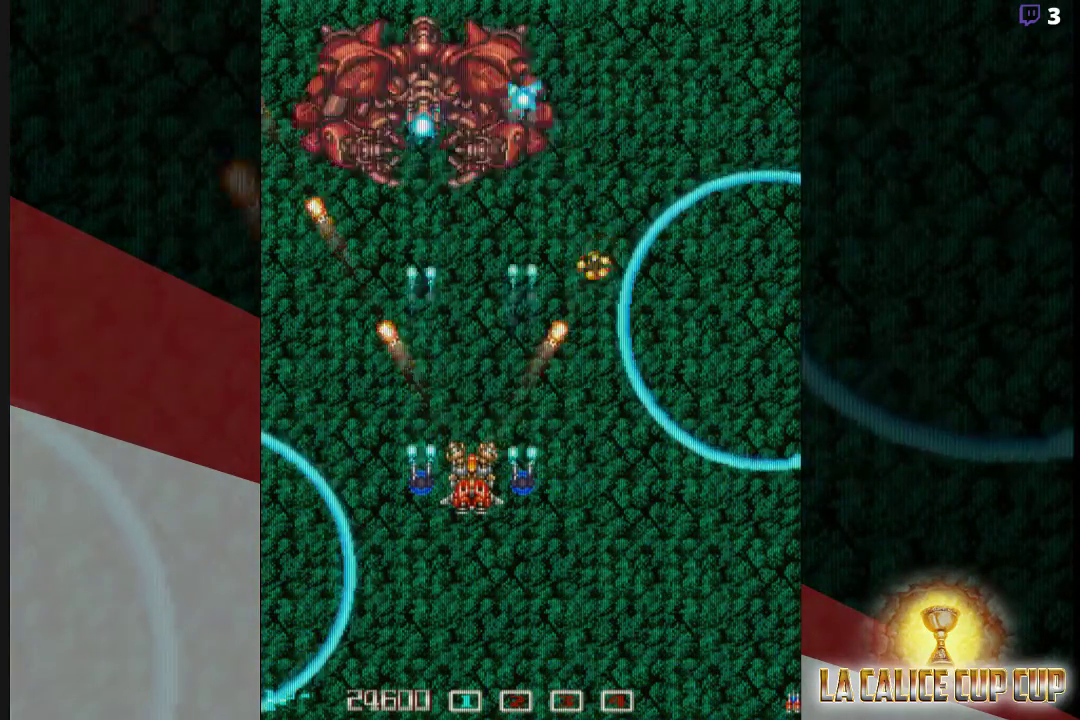
Gameplay with a controller (arcade stick); each line is a JSON object with the inputs held at the frame after it. "events" lists button and stick changes between this image and that frame as [ms after this image, input, new state], when the widget could be followed in between. Not read: L3 R3.
{"buttons": ["CROSS"], "left_stick": "center", "events": []}
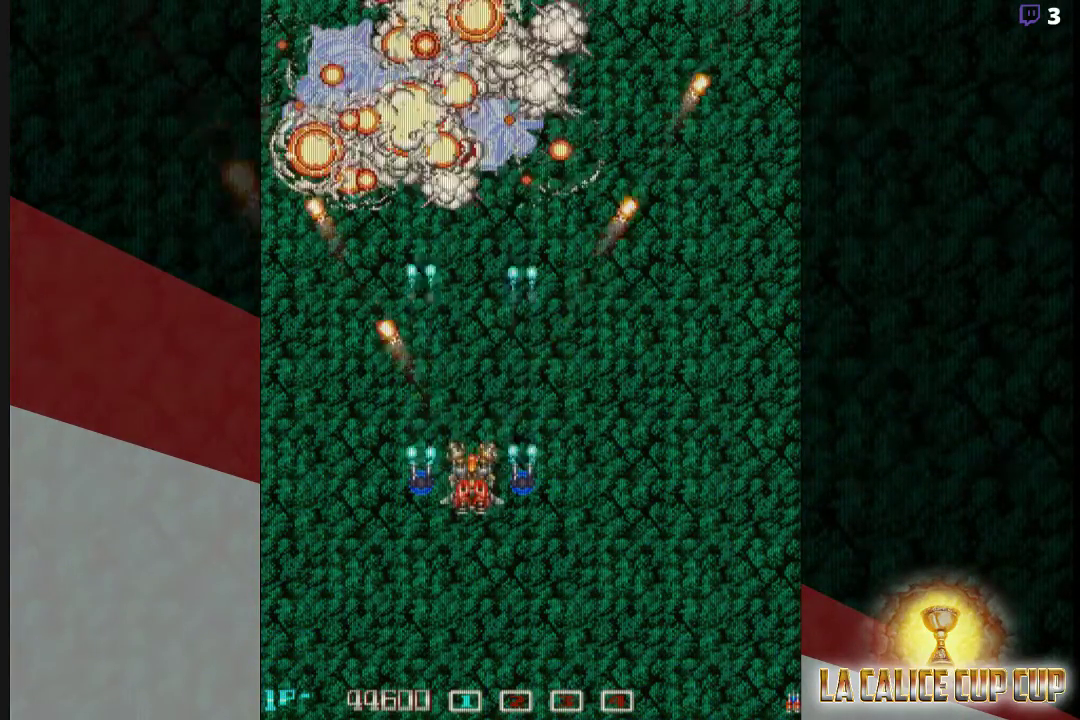
{"buttons": [], "left_stick": "center", "events": [[167, "left_stick", "right"], [350, "left_stick", "center"], [433, "CROSS", "up"]]}
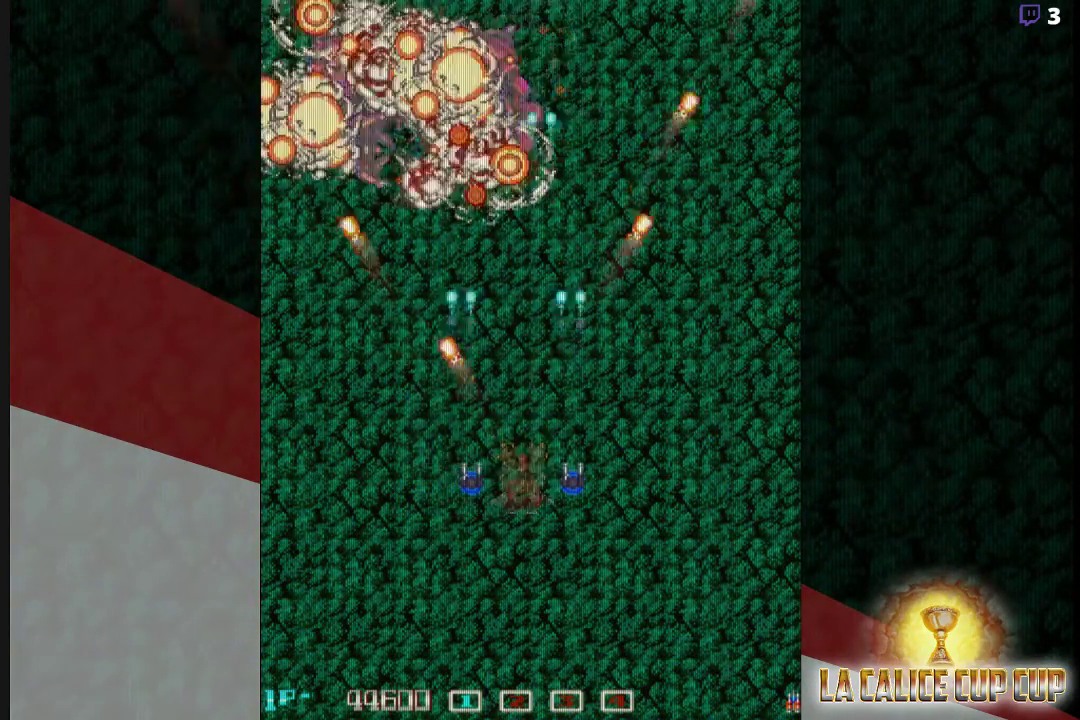
{"buttons": [], "left_stick": "center", "events": []}
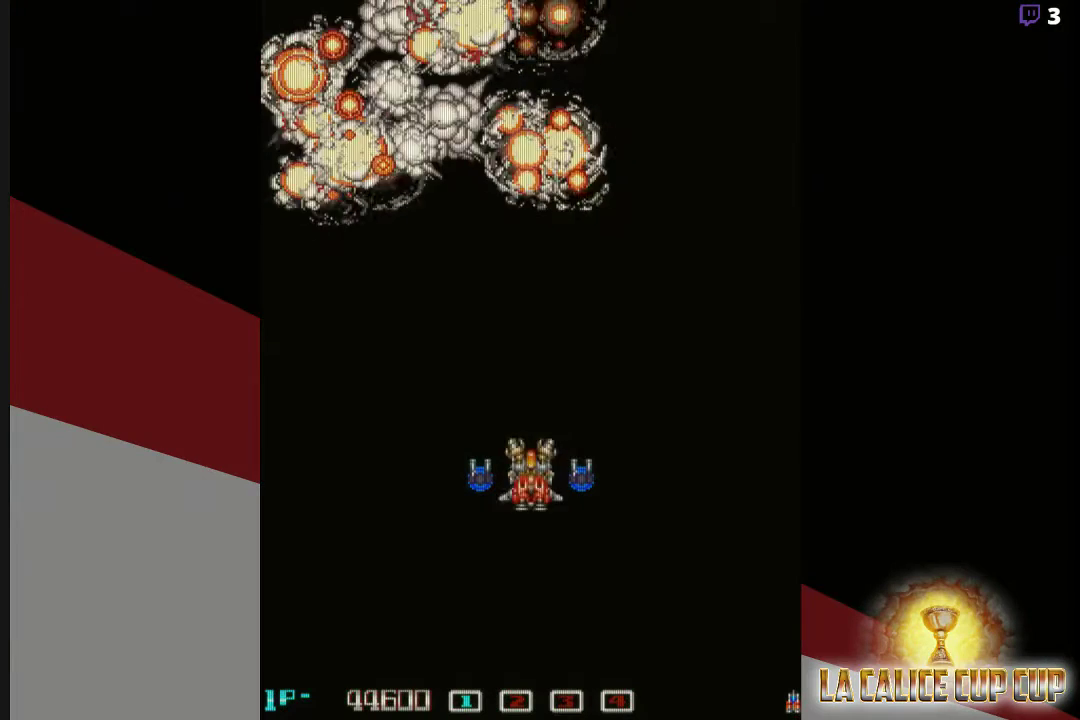
{"buttons": [], "left_stick": "center", "events": []}
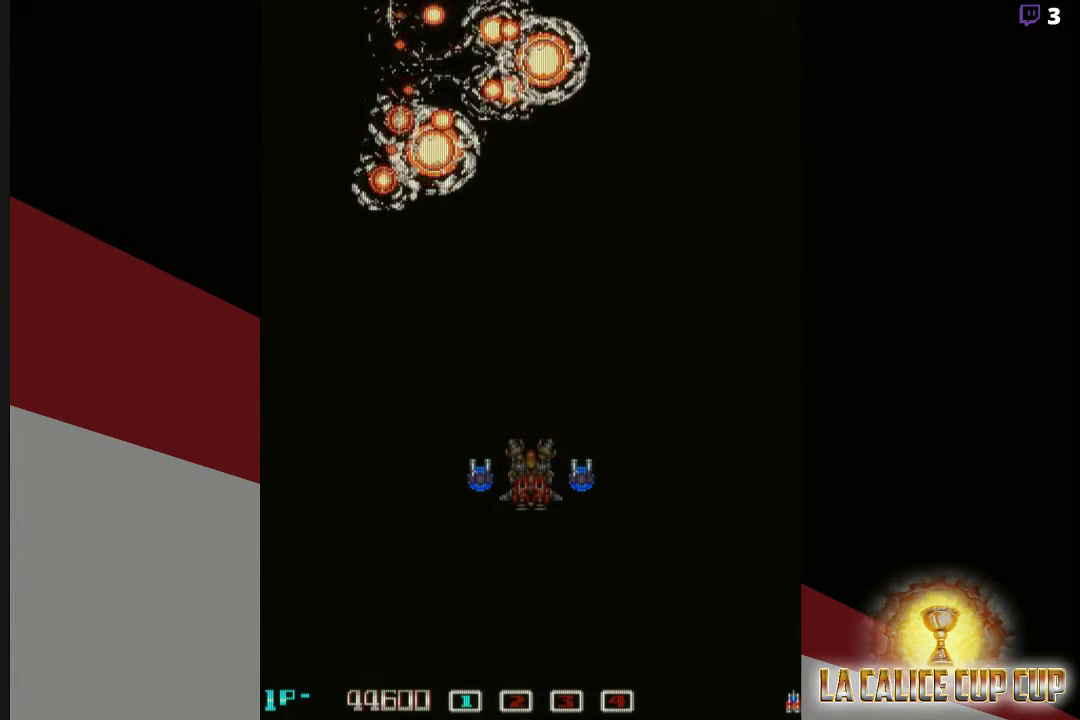
{"buttons": [], "left_stick": "center", "events": []}
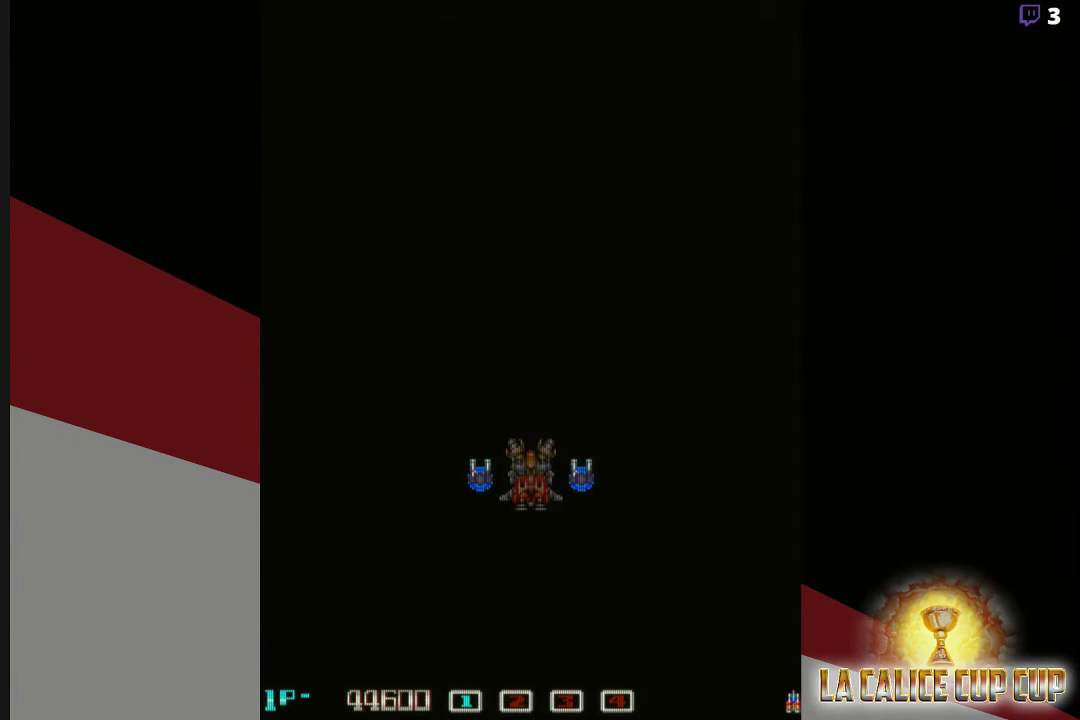
{"buttons": [], "left_stick": "center", "events": []}
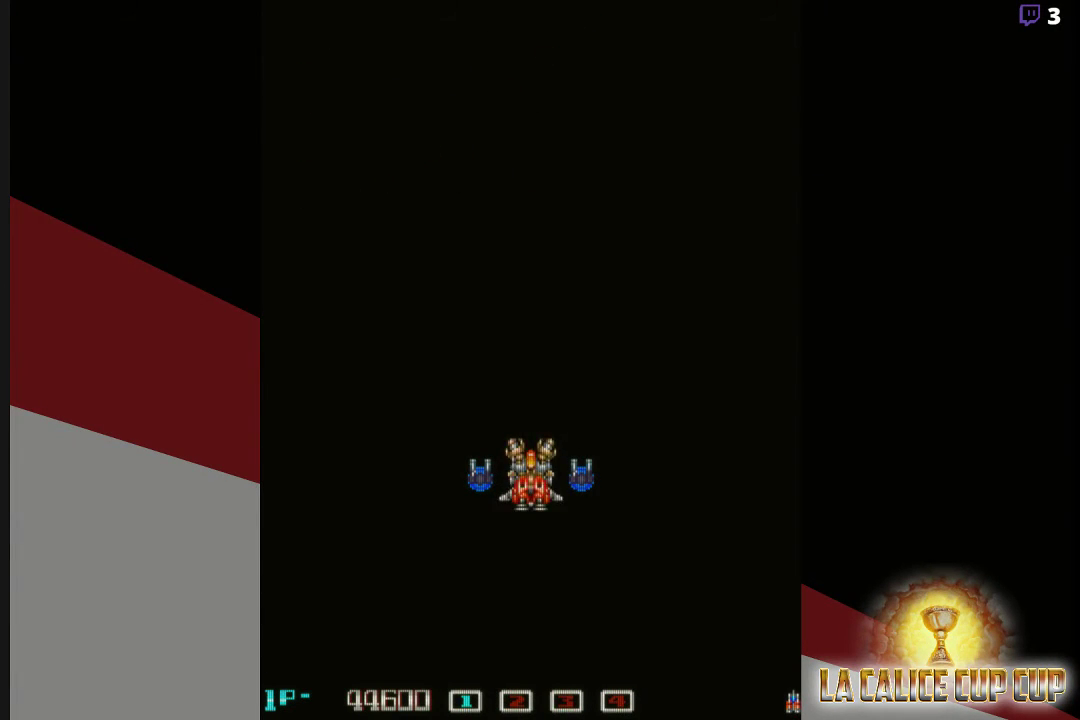
{"buttons": [], "left_stick": "center", "events": []}
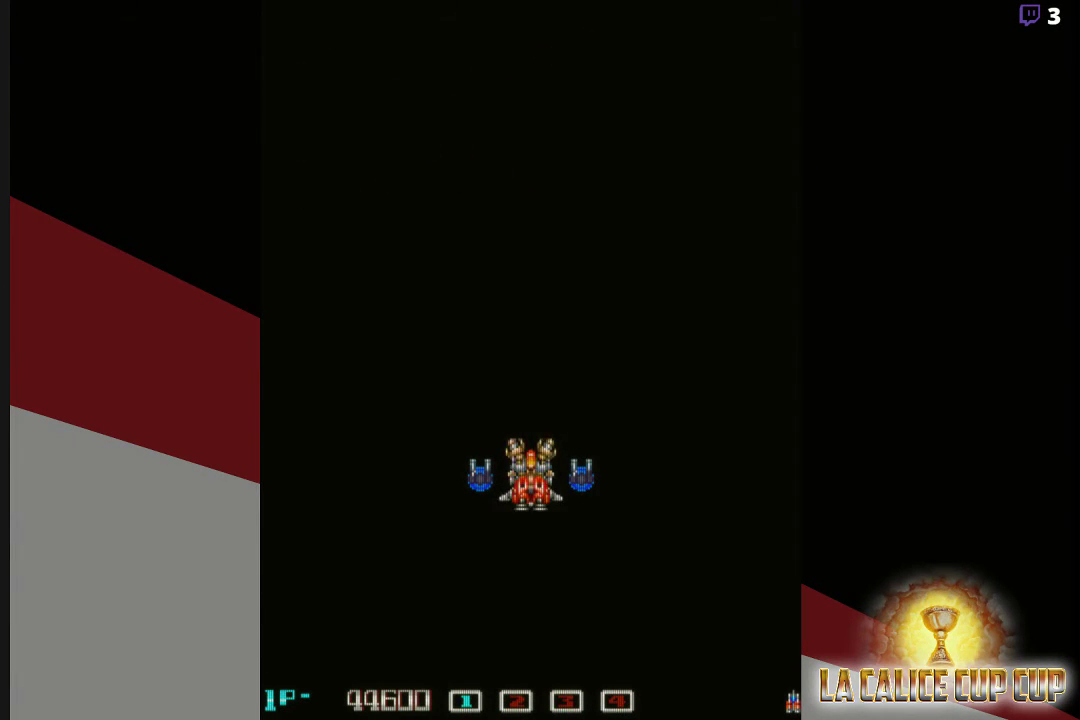
{"buttons": [], "left_stick": "center", "events": []}
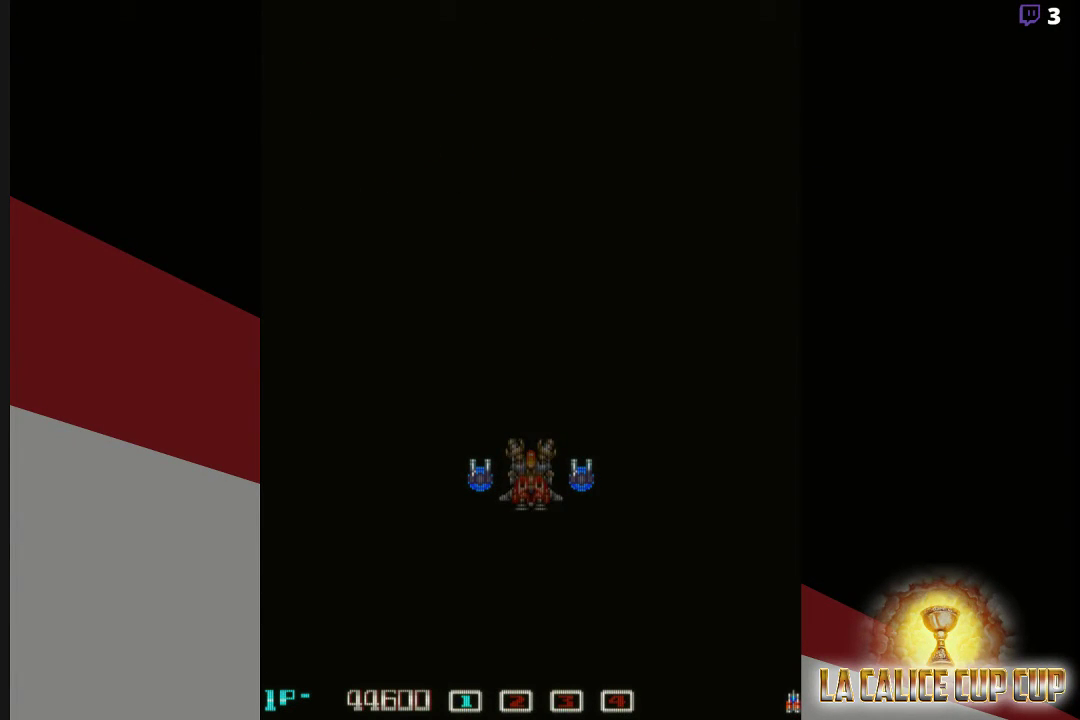
{"buttons": [], "left_stick": "center", "events": []}
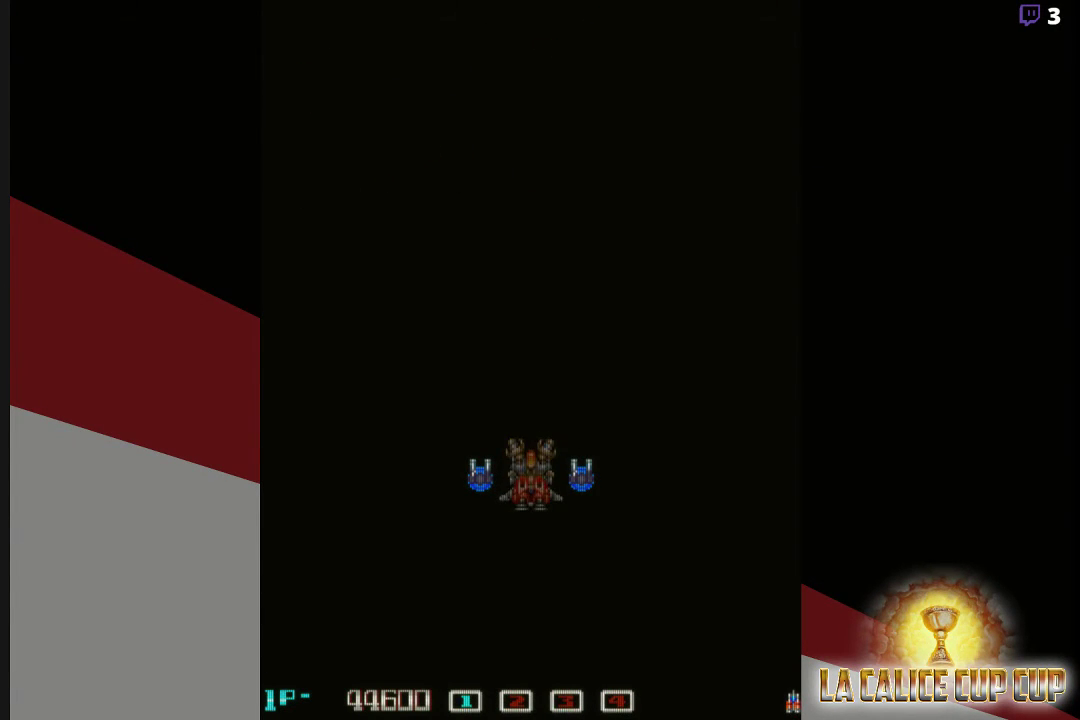
{"buttons": [], "left_stick": "center", "events": []}
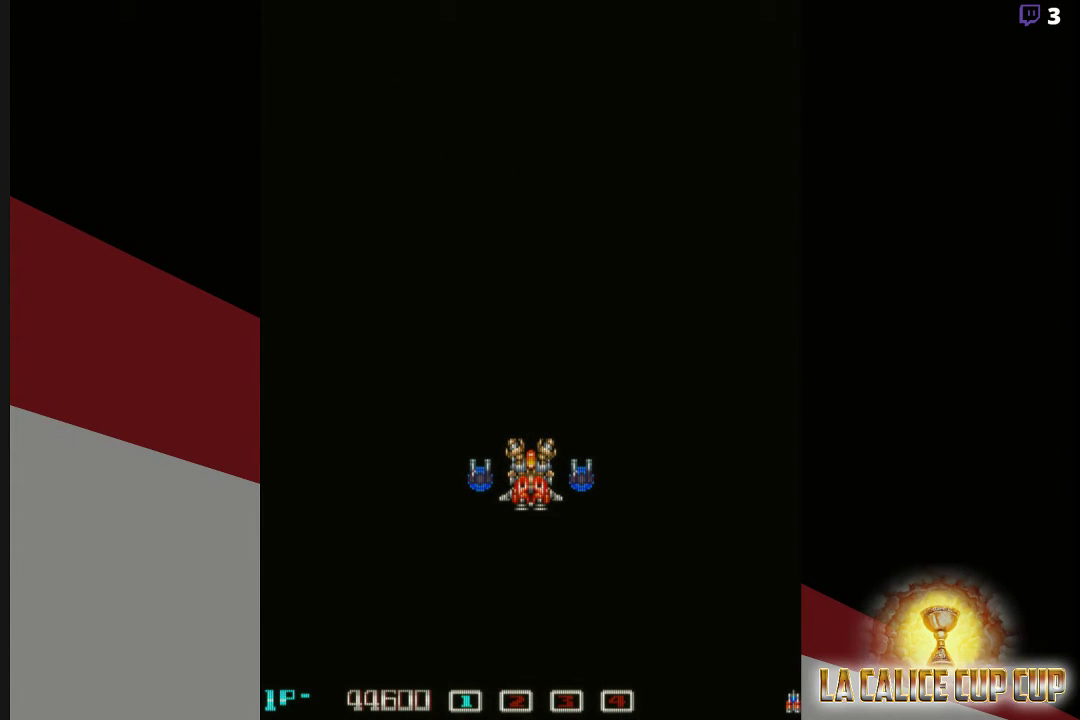
{"buttons": ["CROSS"], "left_stick": "center", "events": [[17, "CROSS", "down"]]}
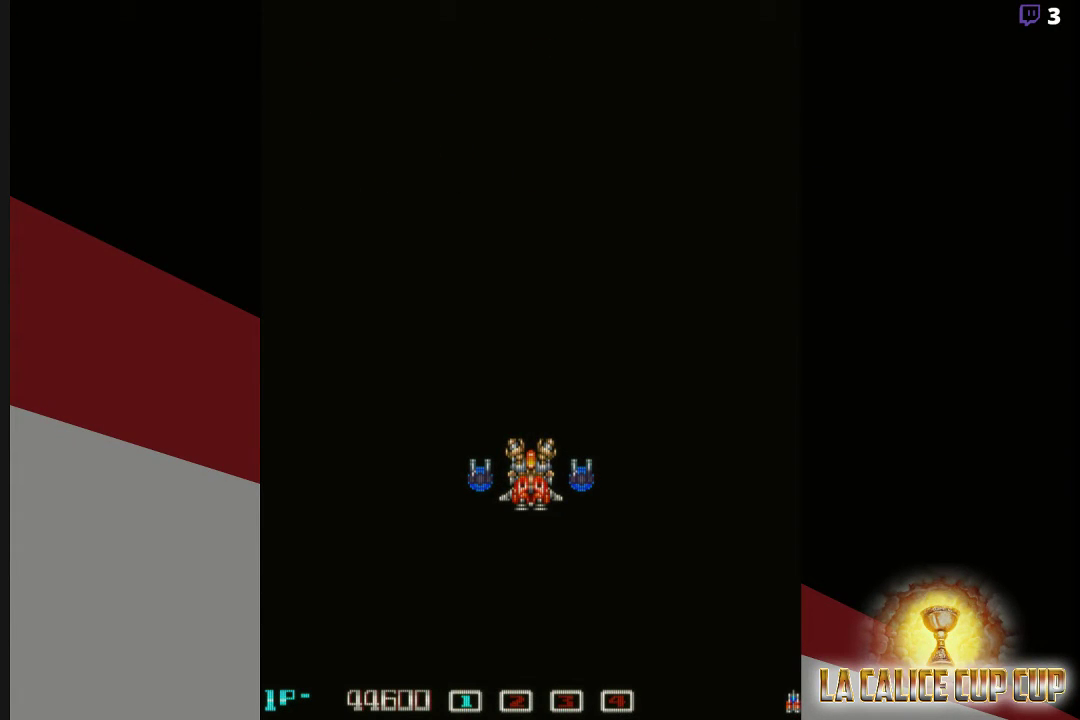
{"buttons": ["CROSS"], "left_stick": "center", "events": []}
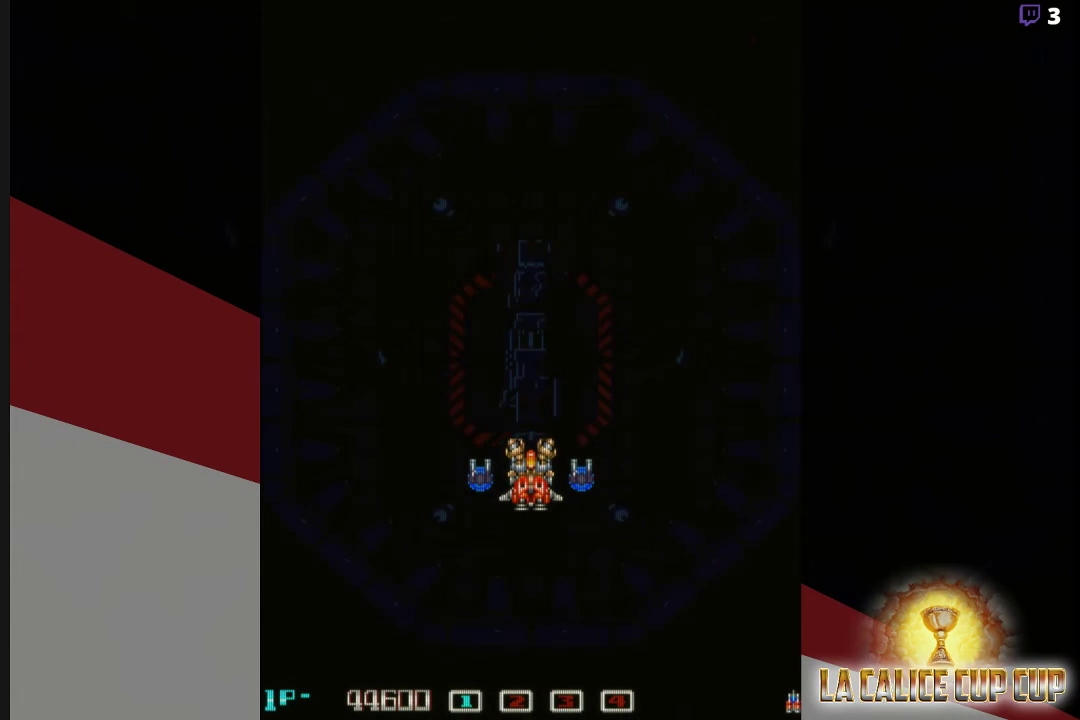
{"buttons": ["CROSS"], "left_stick": "center", "events": []}
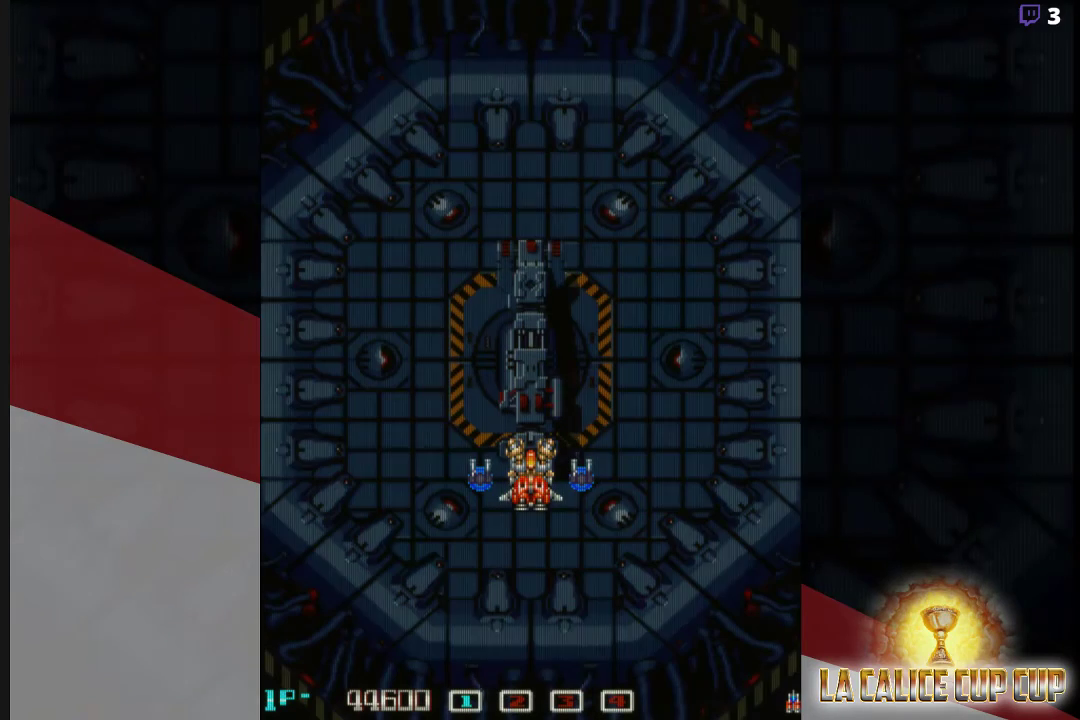
{"buttons": ["CROSS"], "left_stick": "center", "events": []}
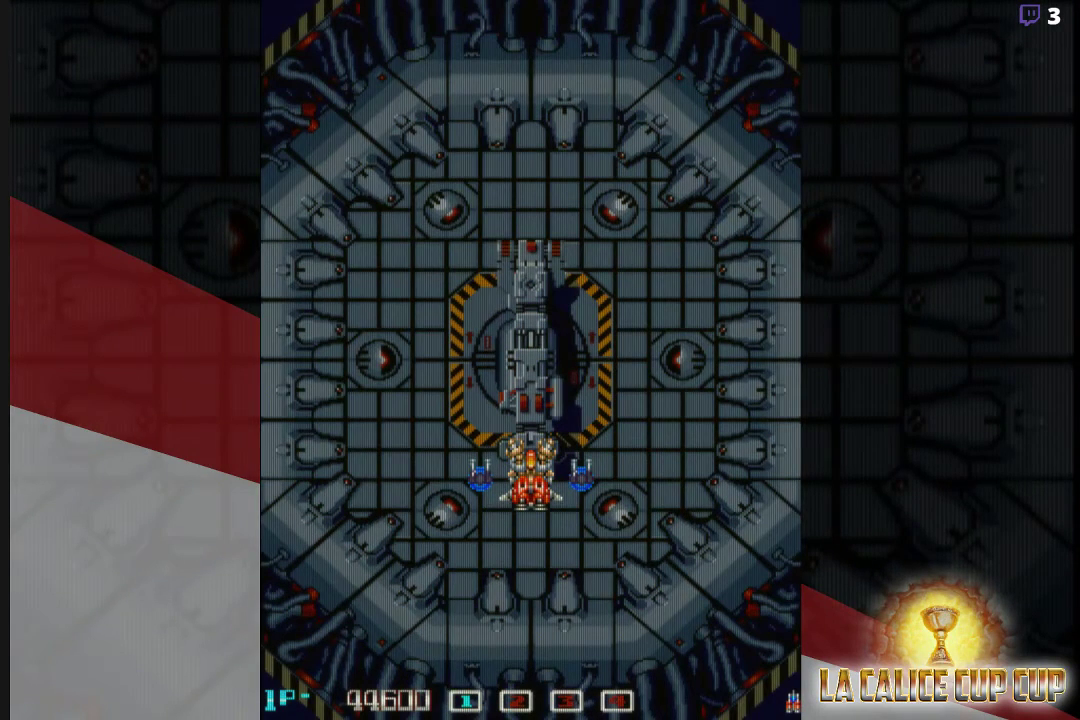
{"buttons": ["CROSS"], "left_stick": "center", "events": []}
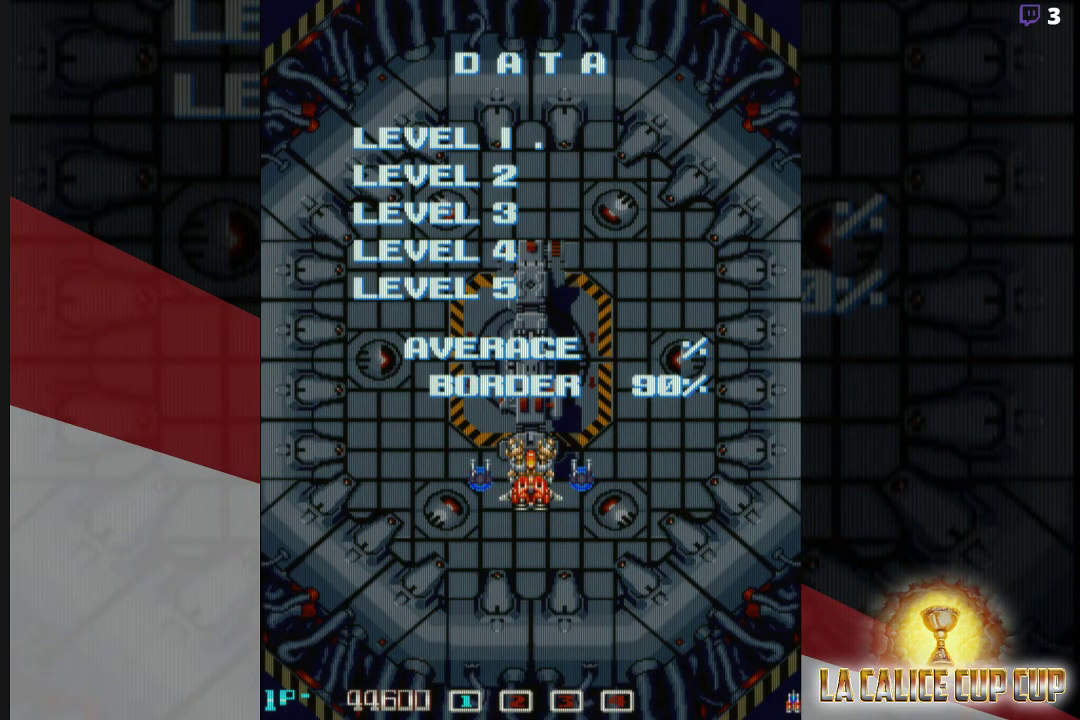
{"buttons": ["CROSS"], "left_stick": "center", "events": []}
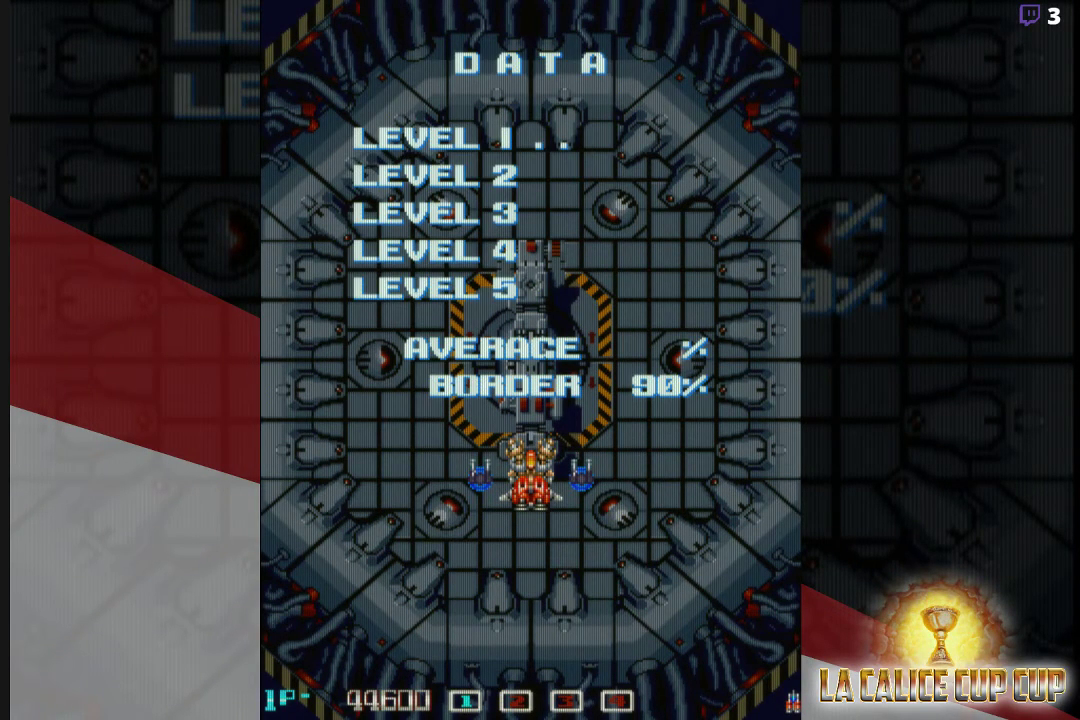
{"buttons": ["CROSS"], "left_stick": "center", "events": []}
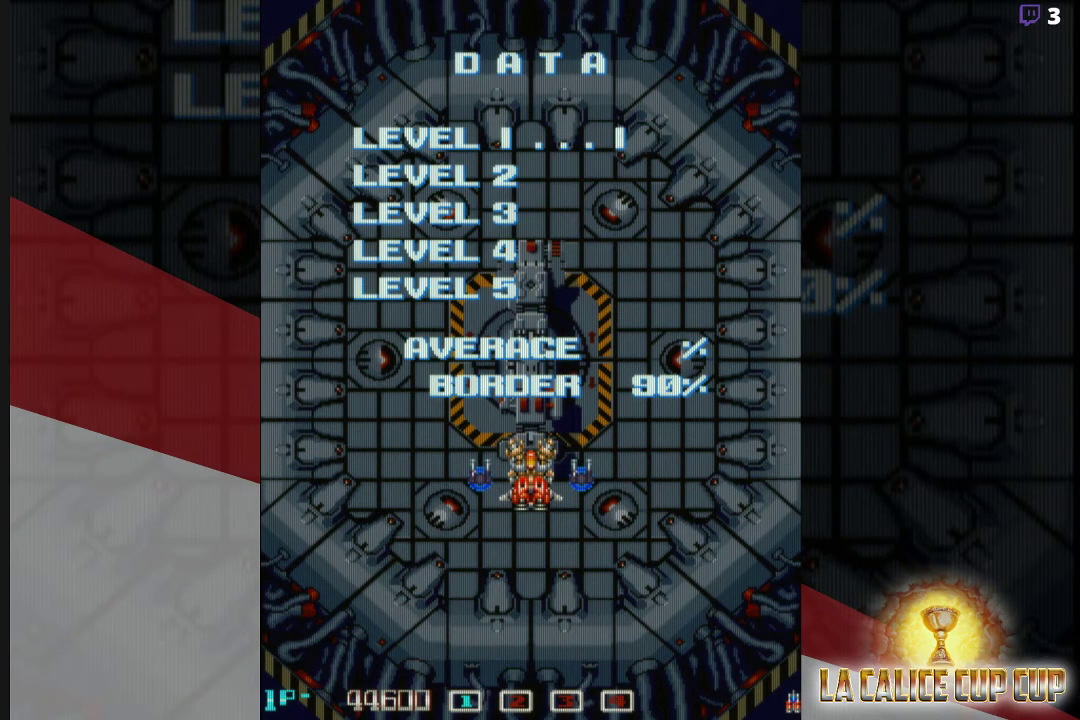
{"buttons": [], "left_stick": "center", "events": [[367, "CROSS", "up"]]}
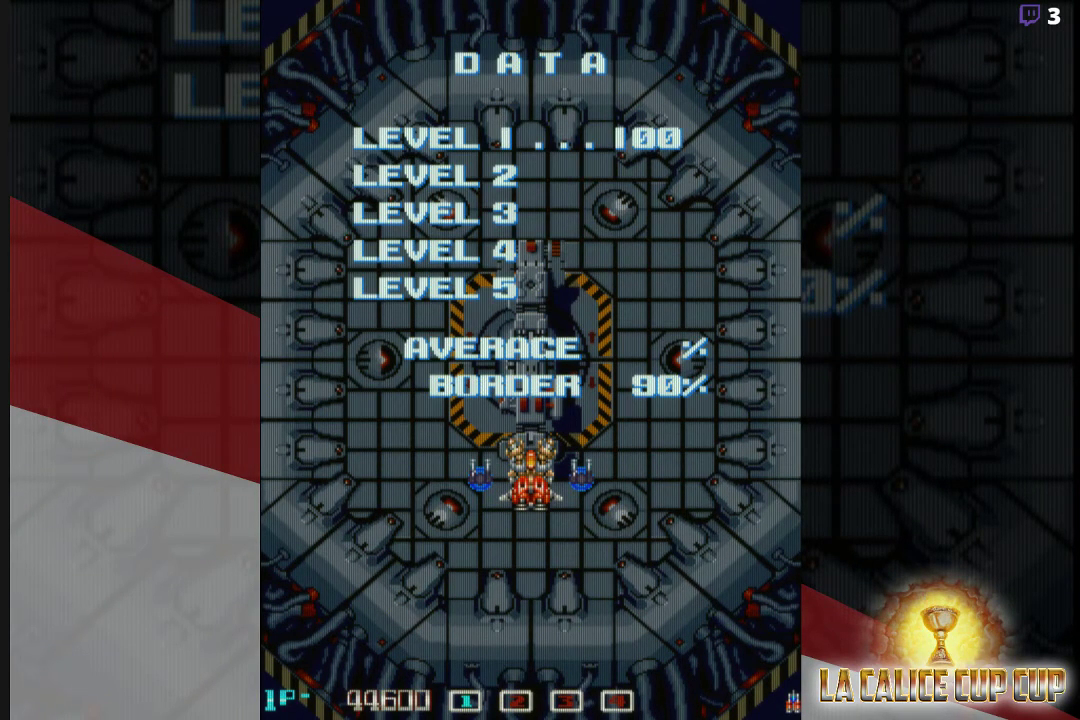
{"buttons": ["CROSS"], "left_stick": "center", "events": [[367, "CROSS", "down"]]}
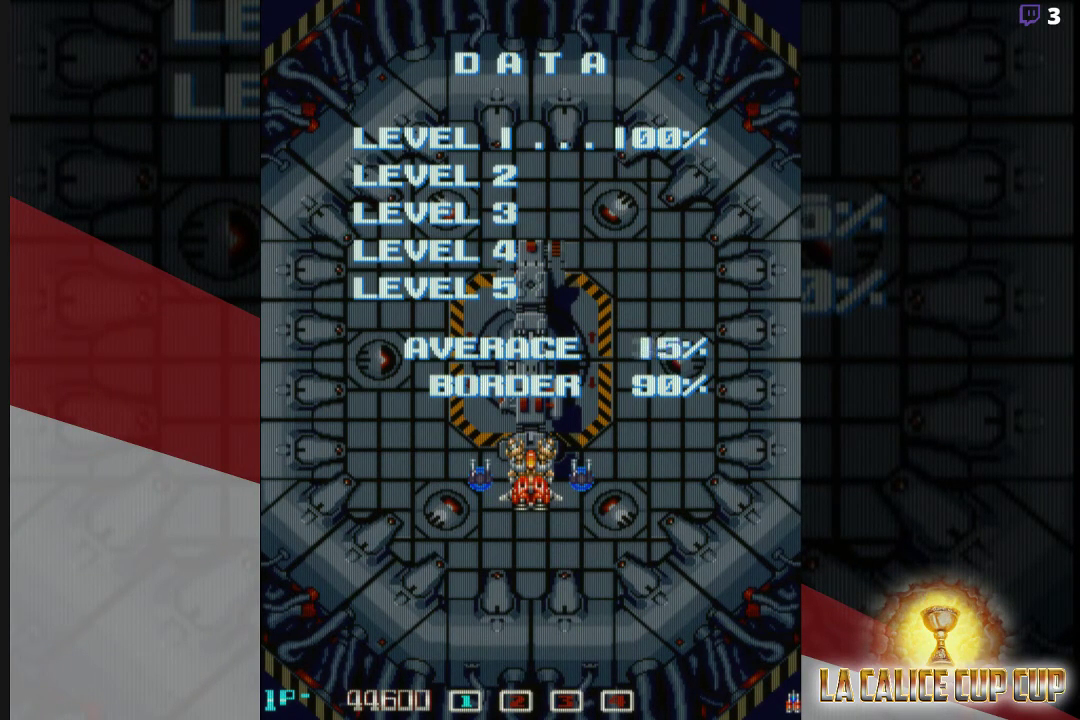
{"buttons": ["CROSS"], "left_stick": "center", "events": [[250, "CROSS", "up"], [417, "CROSS", "down"]]}
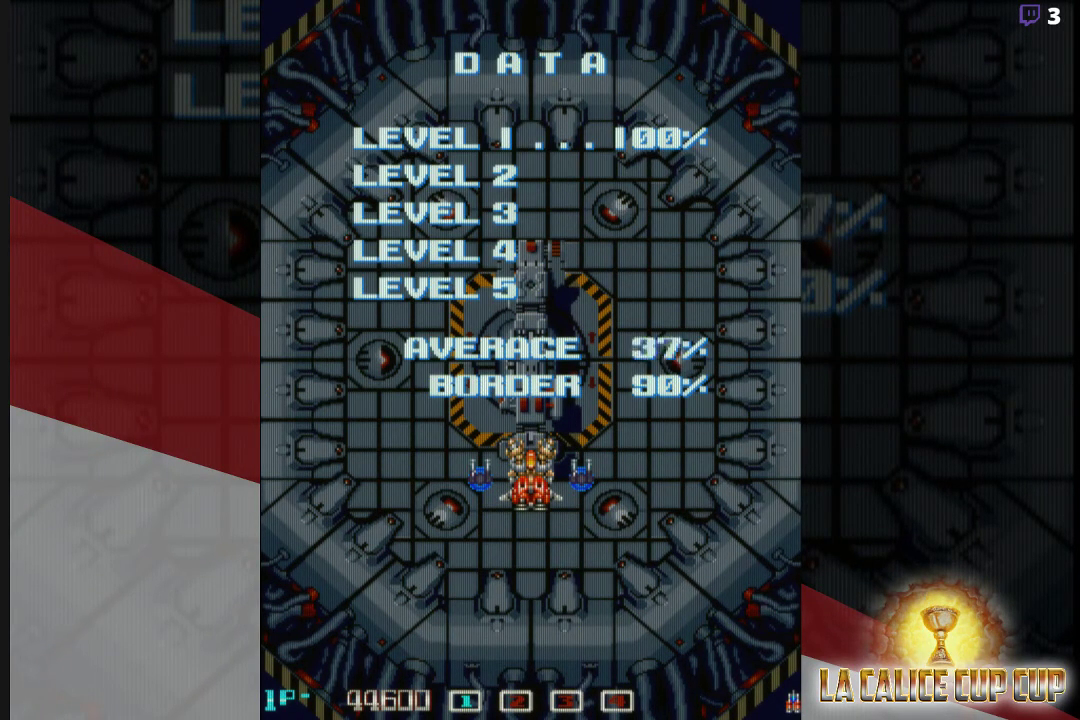
{"buttons": ["CROSS"], "left_stick": "center", "events": []}
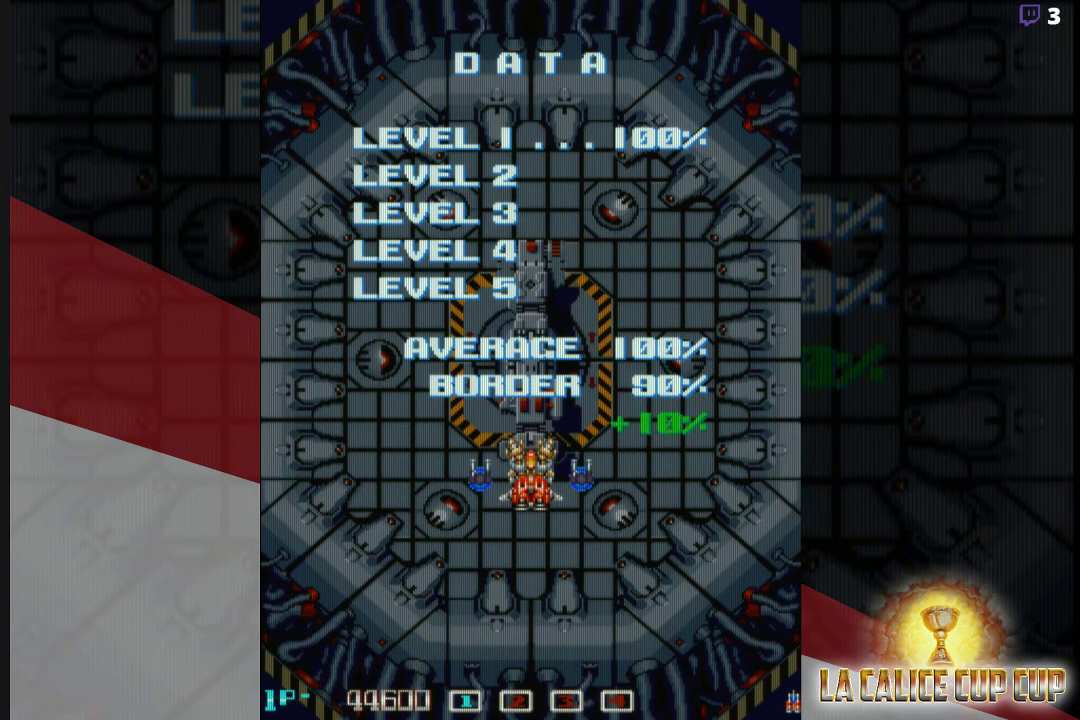
{"buttons": ["CROSS"], "left_stick": "center", "events": []}
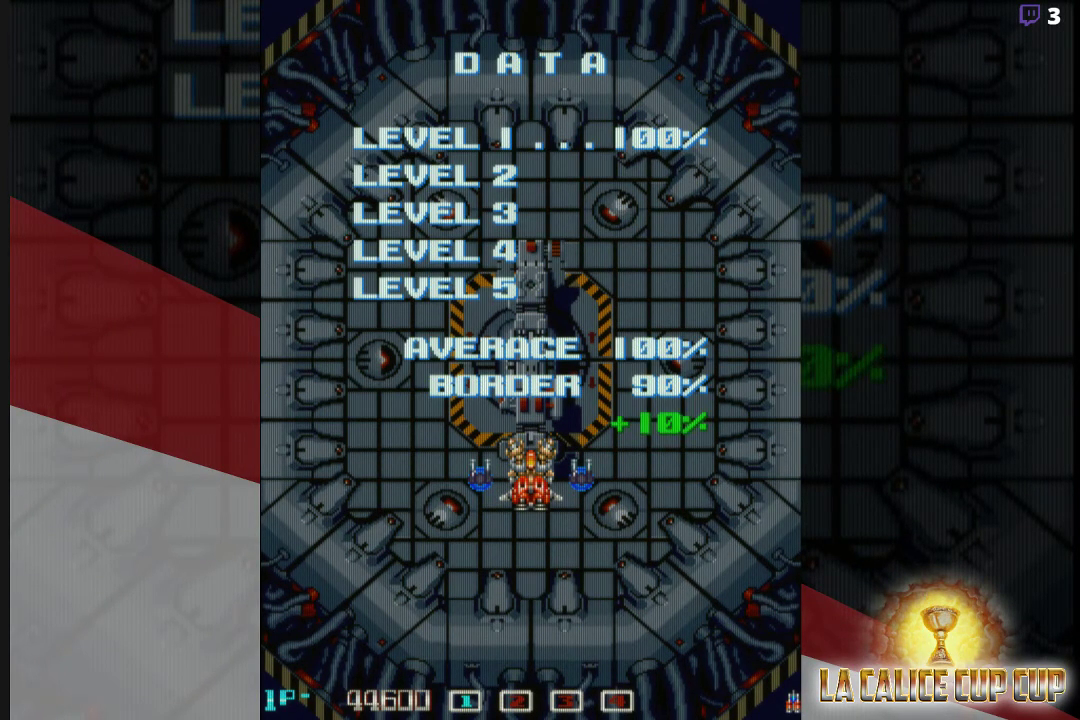
{"buttons": ["CROSS"], "left_stick": "center", "events": []}
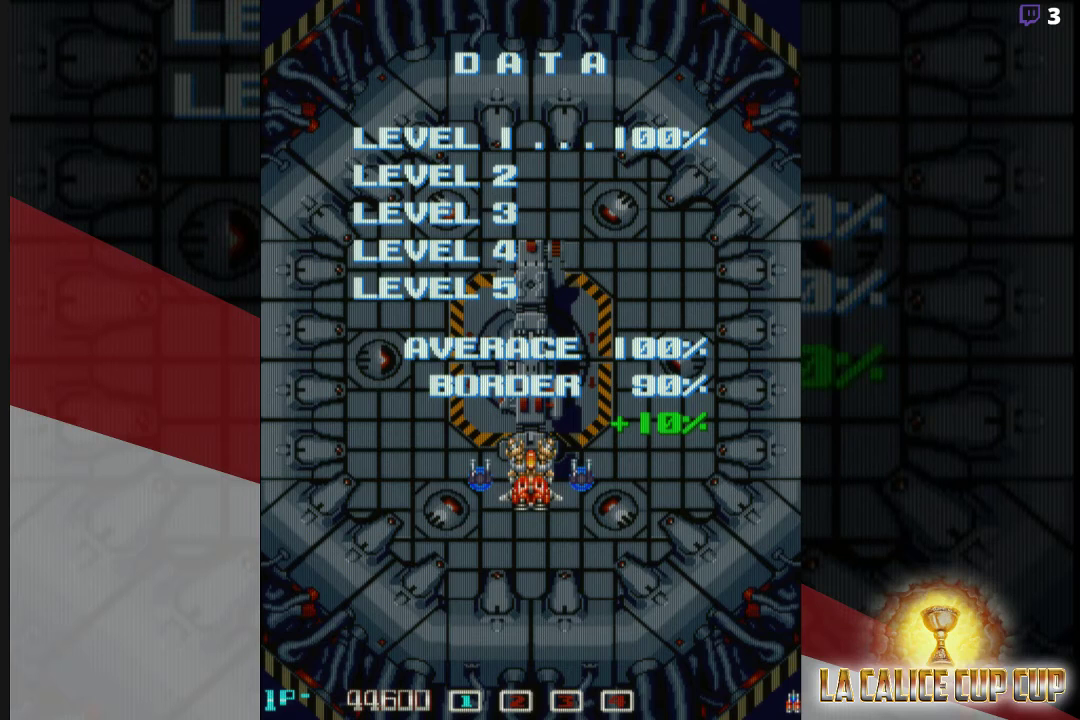
{"buttons": [], "left_stick": "center", "events": [[383, "CROSS", "up"]]}
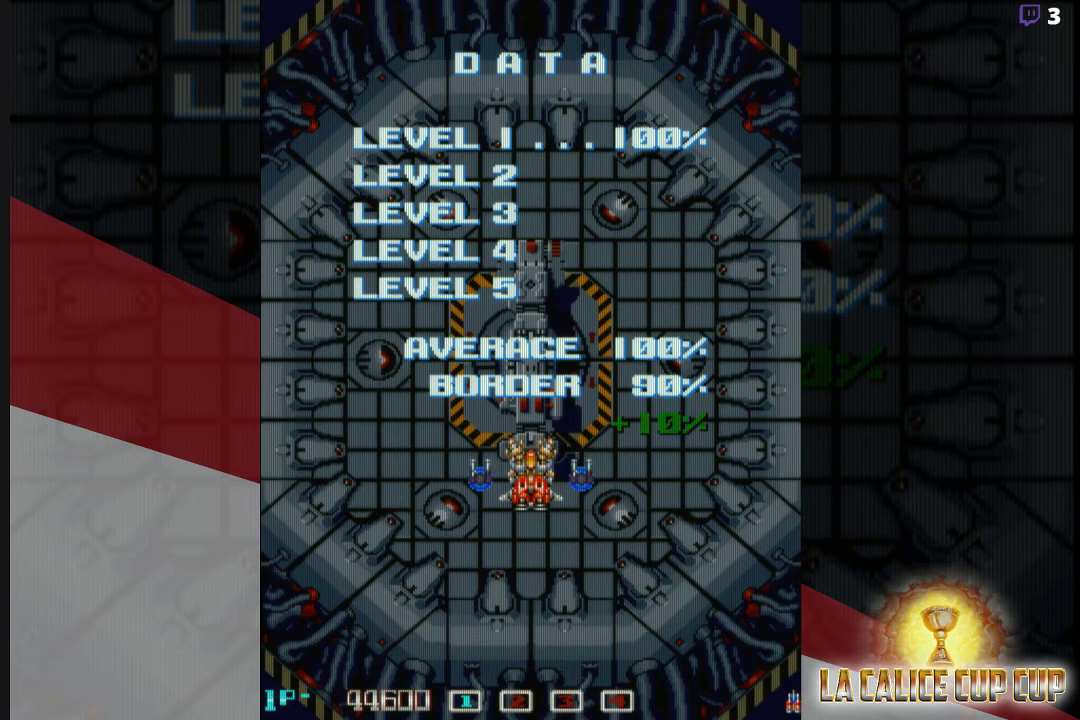
{"buttons": [], "left_stick": "center", "events": [[17, "CROSS", "down"], [417, "CROSS", "up"]]}
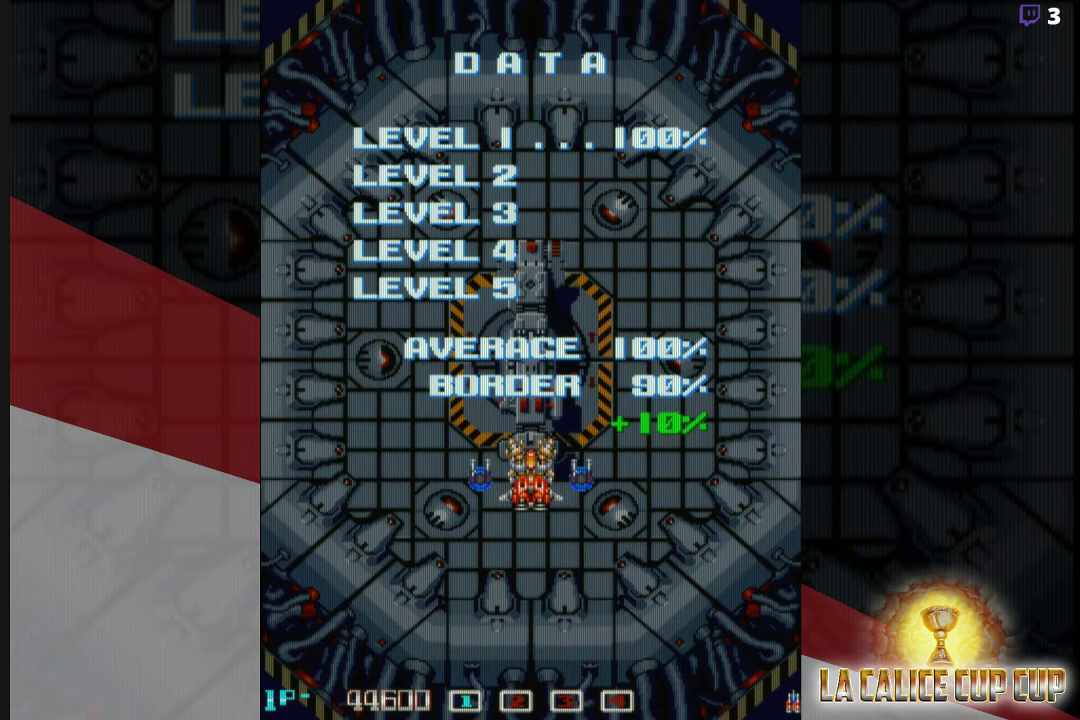
{"buttons": [], "left_stick": "center", "events": [[67, "CROSS", "down"], [367, "CROSS", "up"]]}
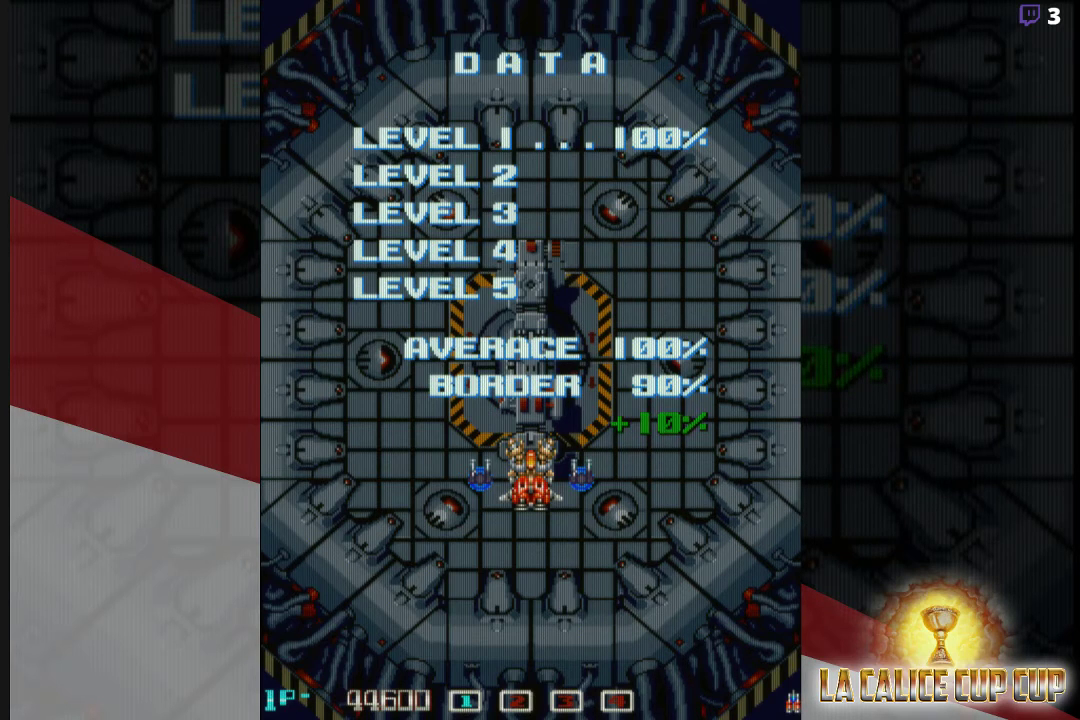
{"buttons": ["CROSS"], "left_stick": "center", "events": [[17, "CROSS", "down"]]}
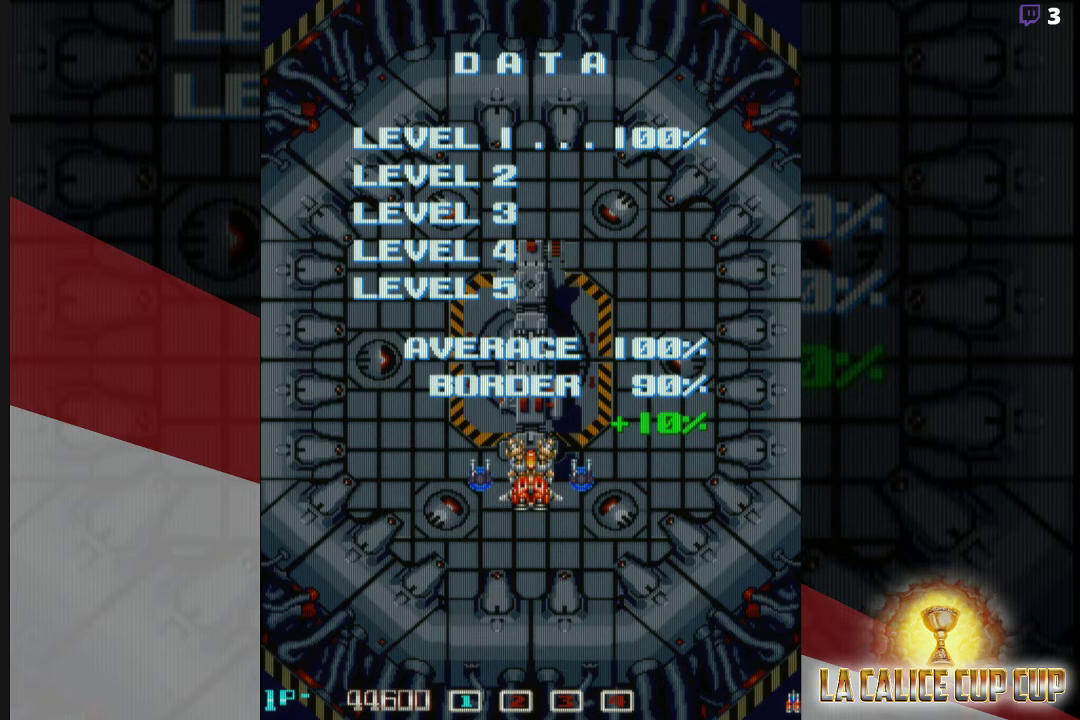
{"buttons": ["CROSS"], "left_stick": "center", "events": []}
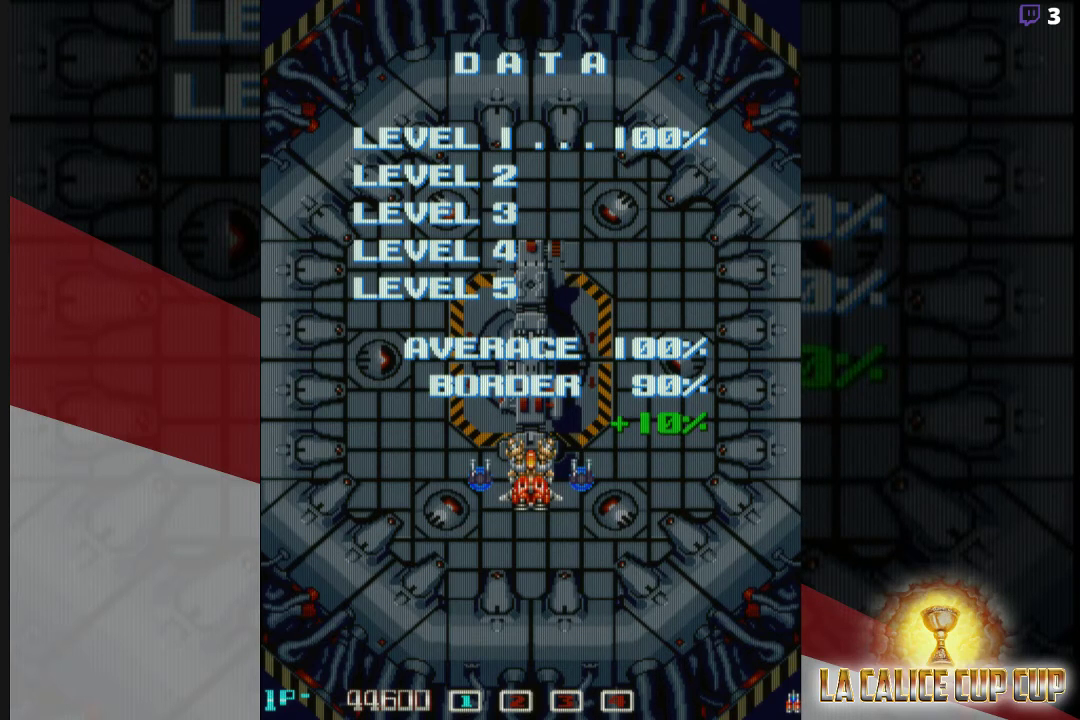
{"buttons": [], "left_stick": "center", "events": [[467, "CROSS", "up"]]}
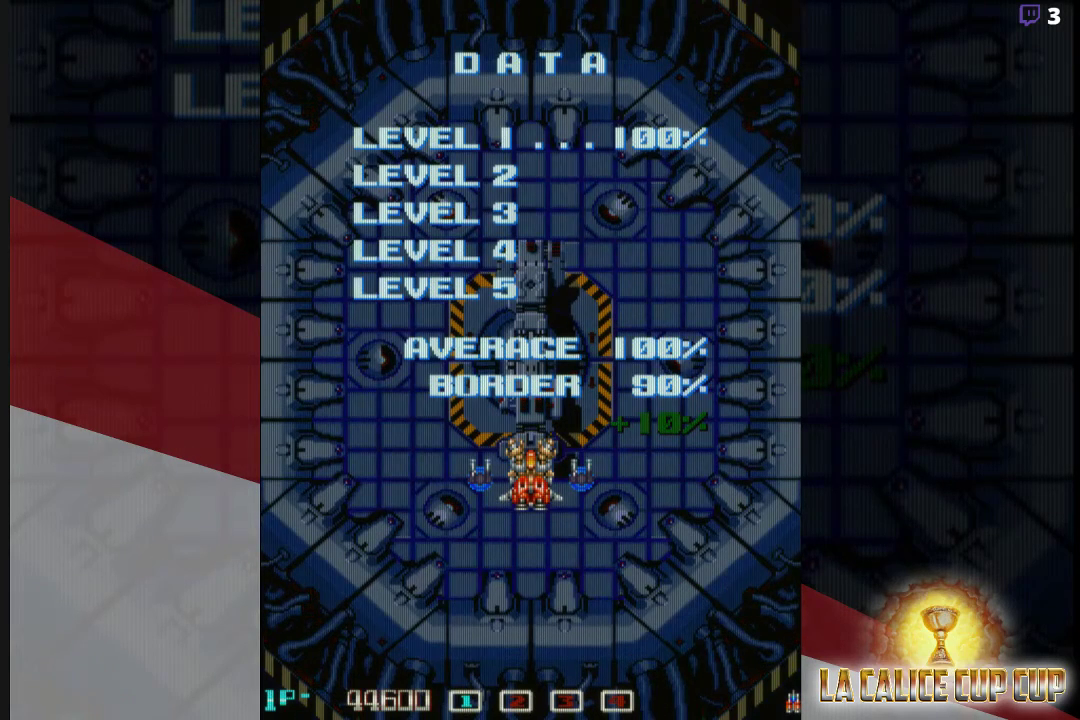
{"buttons": ["CROSS"], "left_stick": "center", "events": [[167, "CROSS", "down"]]}
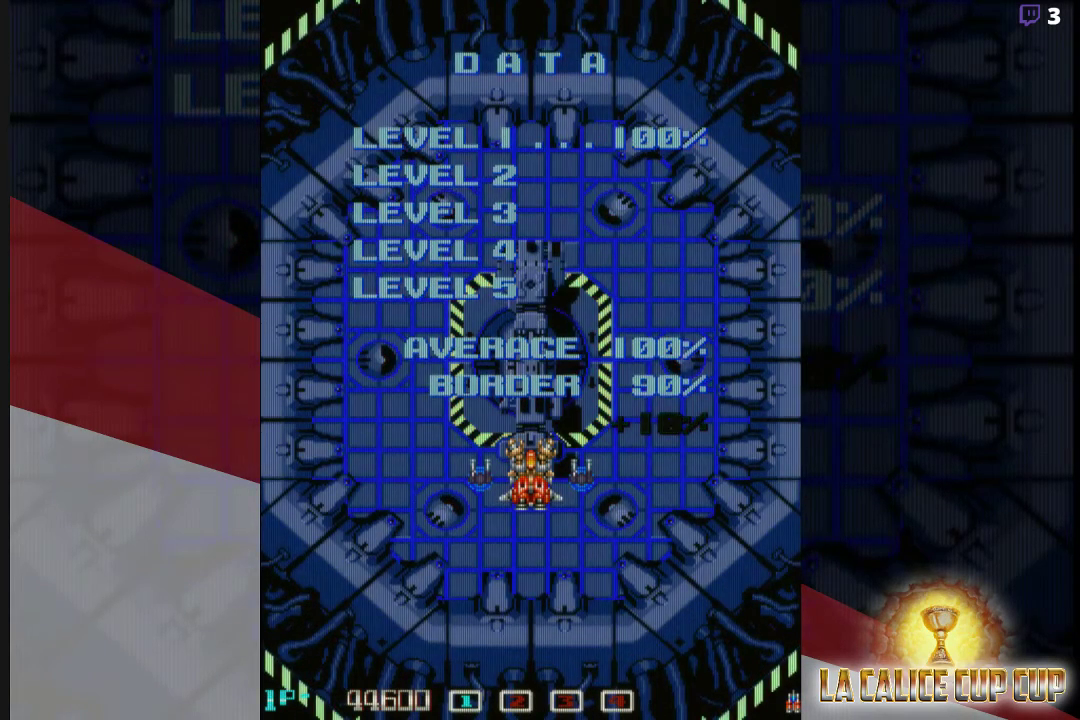
{"buttons": ["CROSS"], "left_stick": "center", "events": []}